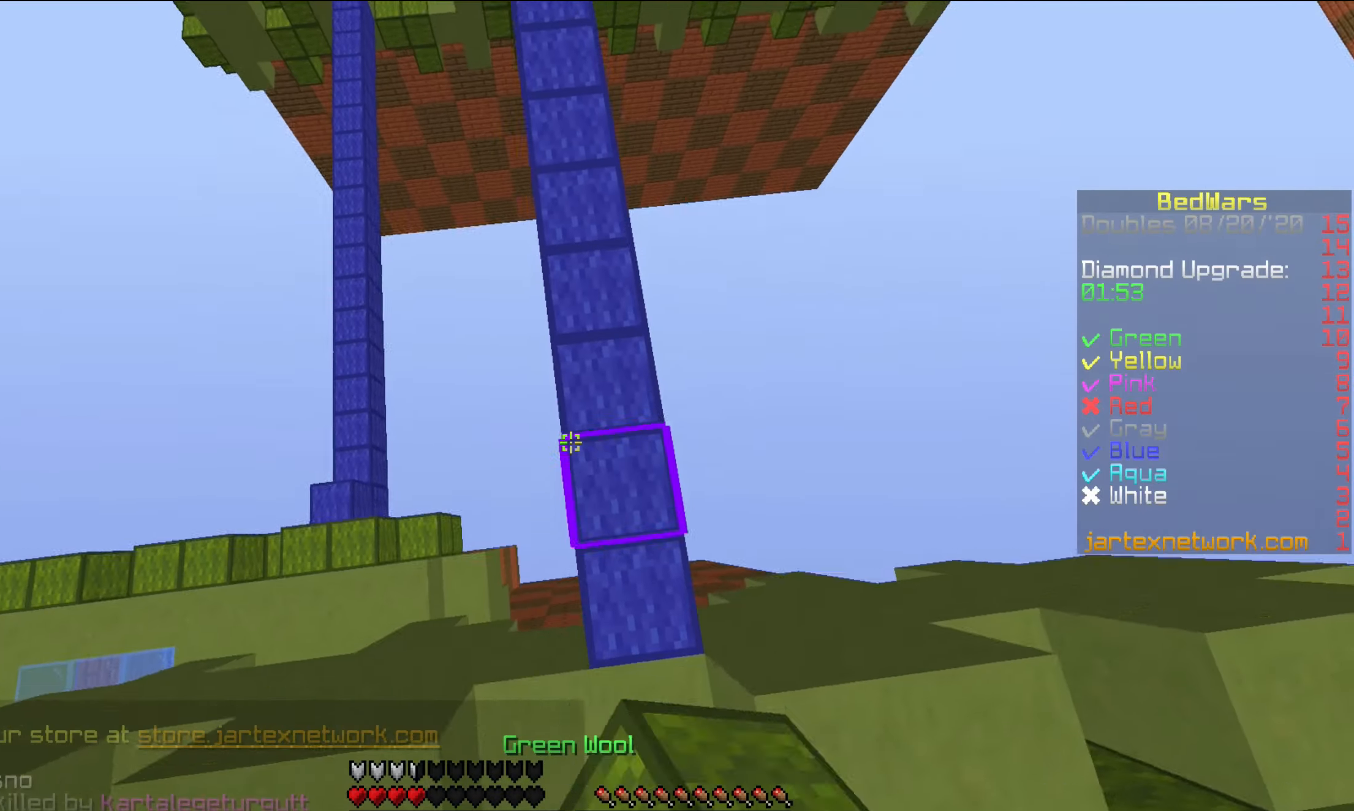
Gameplay with keyboard and mouse; each line is a JSON object with the keys and mouse buttons held at the frame after it. "events" lists presses ("down") and releases ("up") of "a", "d", "s", "shift", "w", "mouse_left" and "mouse_right" between this image and that frame as [ms after this image, input, new state], when the widget could be followed in between. "mouse_left", "mouse_right" = the "left", "right" buttons of the "mouse" list. No other keys are recorded. Fast repeated clicks can show as one long hold. Mouse movement is not recorded.
{"keys": ["w"], "mouse": [], "events": [[166, "mouse_right", "down"], [266, "mouse_right", "up"]]}
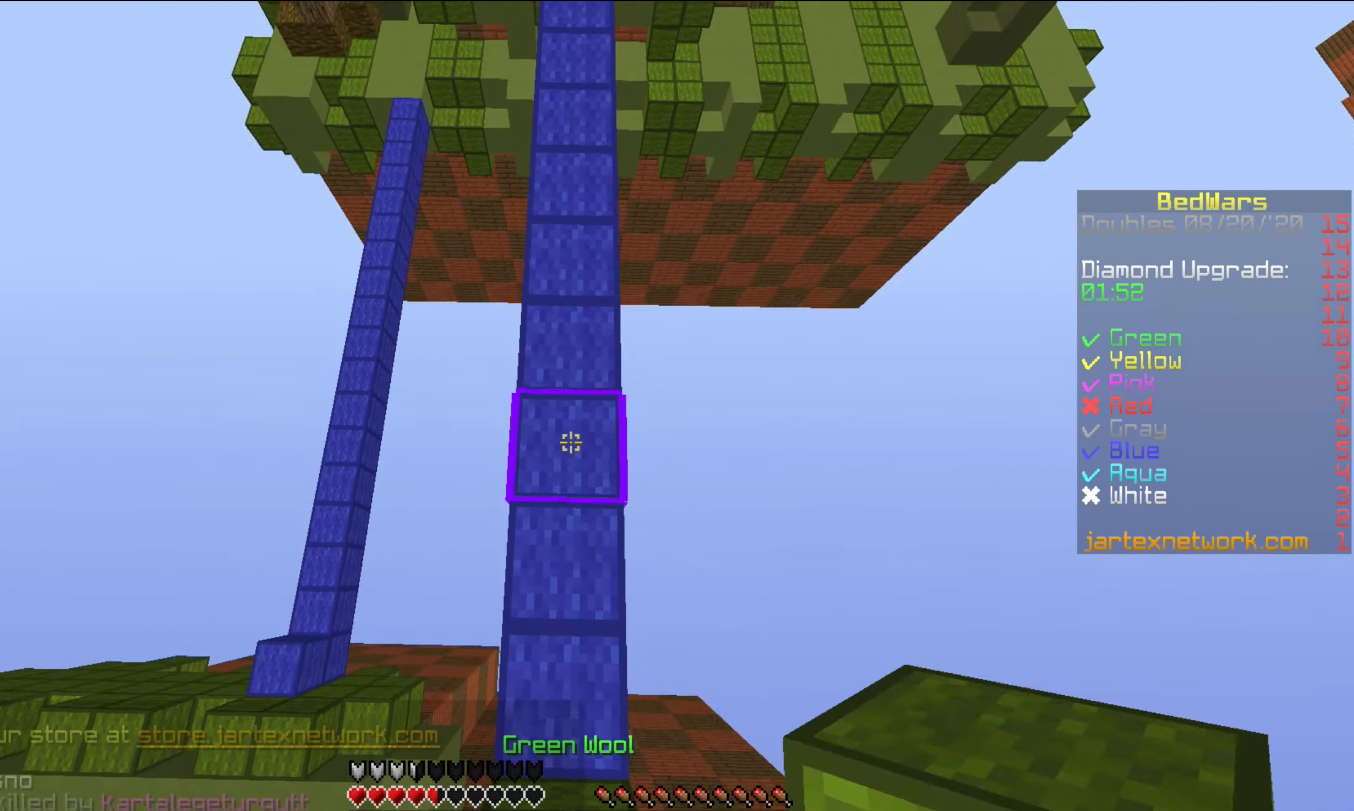
{"keys": ["w"], "mouse": [], "events": [[33, "mouse_right", "down"], [66, "mouse_right", "up"], [166, "mouse_right", "down"], [266, "mouse_right", "up"]]}
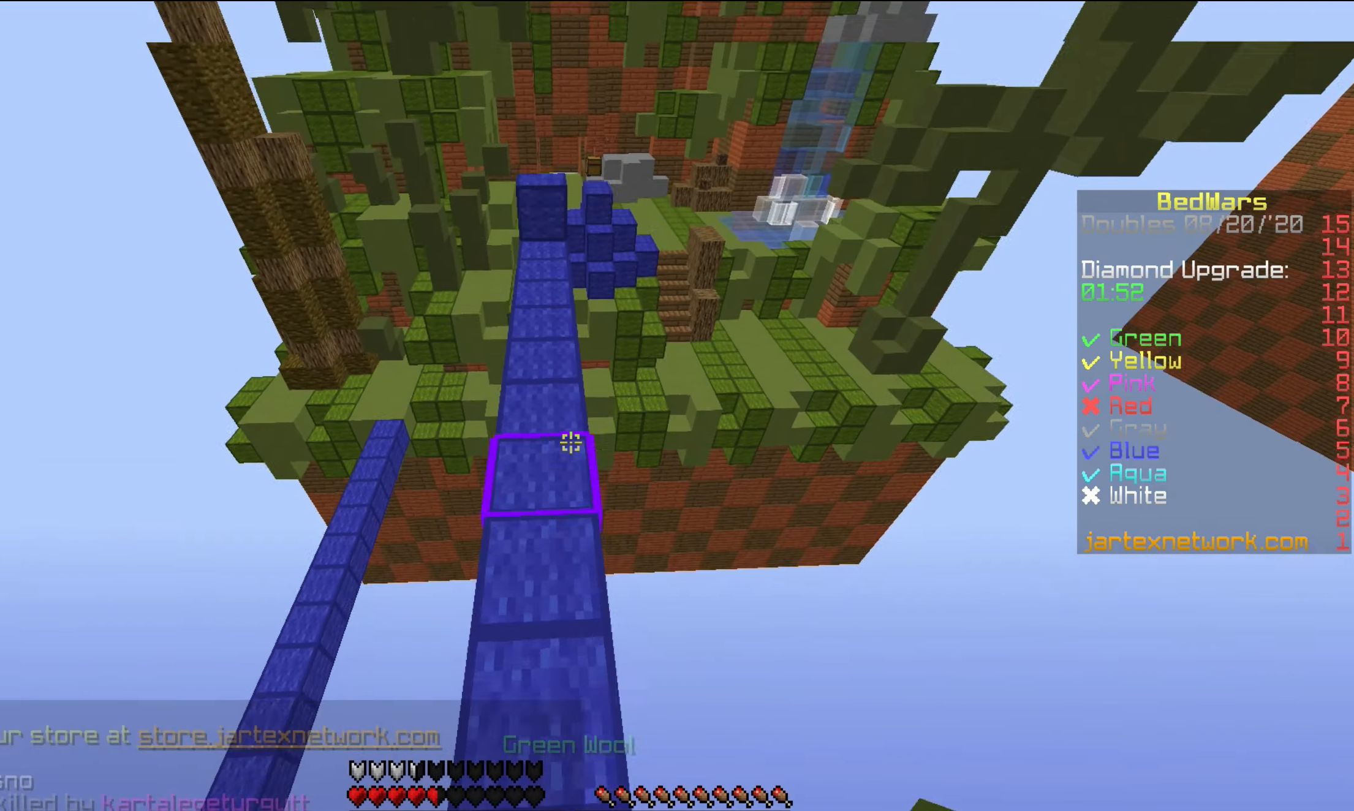
{"keys": ["w"], "mouse": [], "events": [[333, "mouse_right", "down"], [433, "mouse_right", "up"]]}
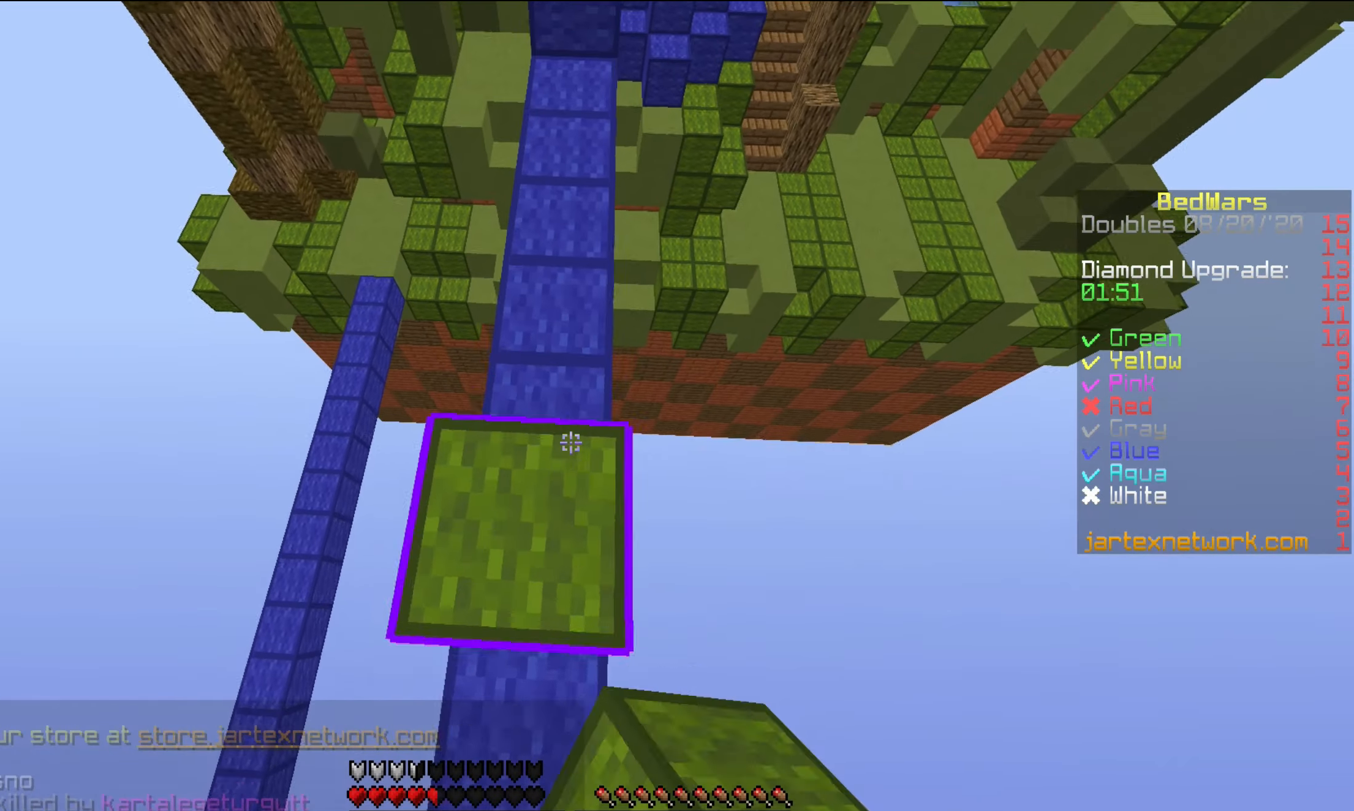
{"keys": ["w"], "mouse": ["right"], "events": [[233, "mouse_right", "down"], [266, "mouse_right", "up"], [366, "mouse_right", "down"], [416, "mouse_right", "up"], [483, "mouse_right", "down"]]}
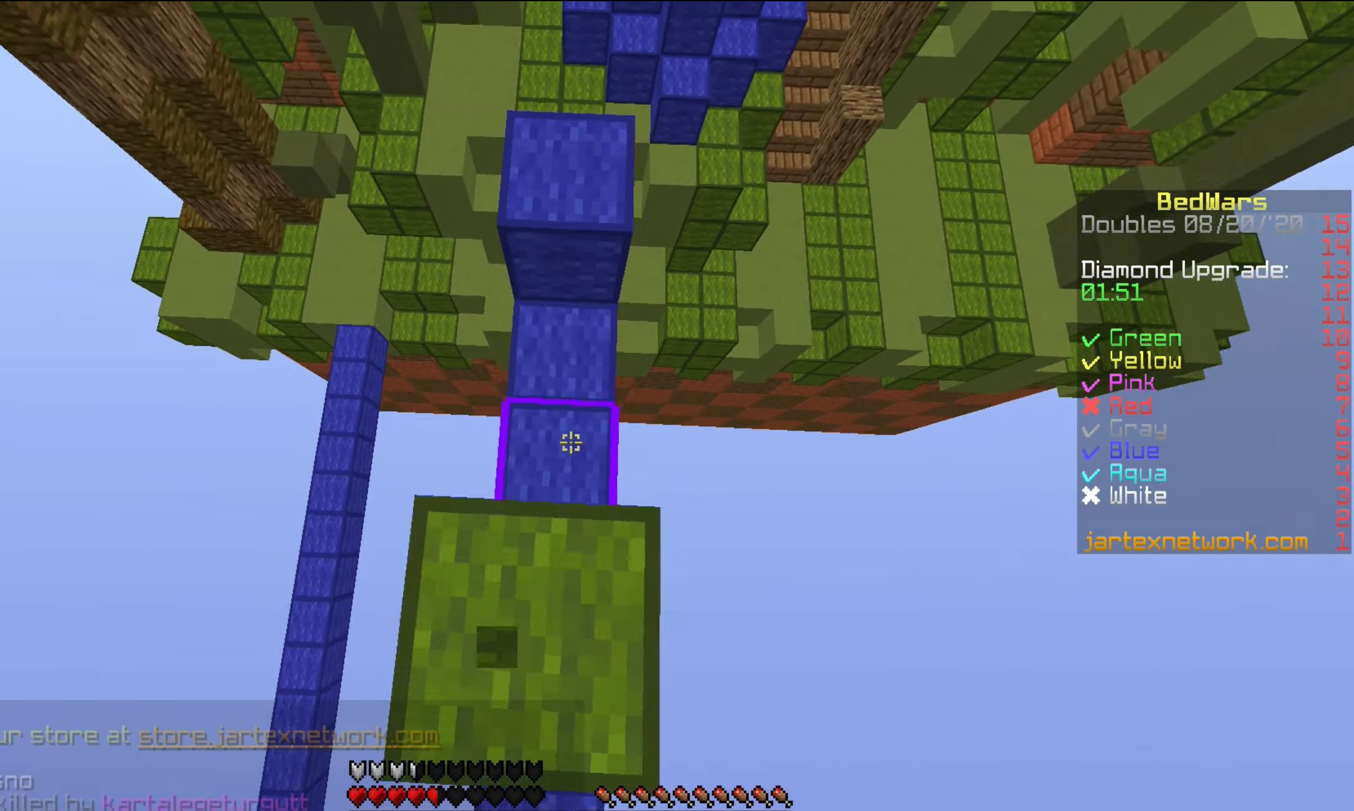
{"keys": ["w"], "mouse": ["right"], "events": [[100, "mouse_right", "up"], [200, "mouse_right", "down"], [216, "mouse_right", "up"], [316, "mouse_right", "down"], [383, "mouse_right", "up"], [416, "mouse_right", "down"]]}
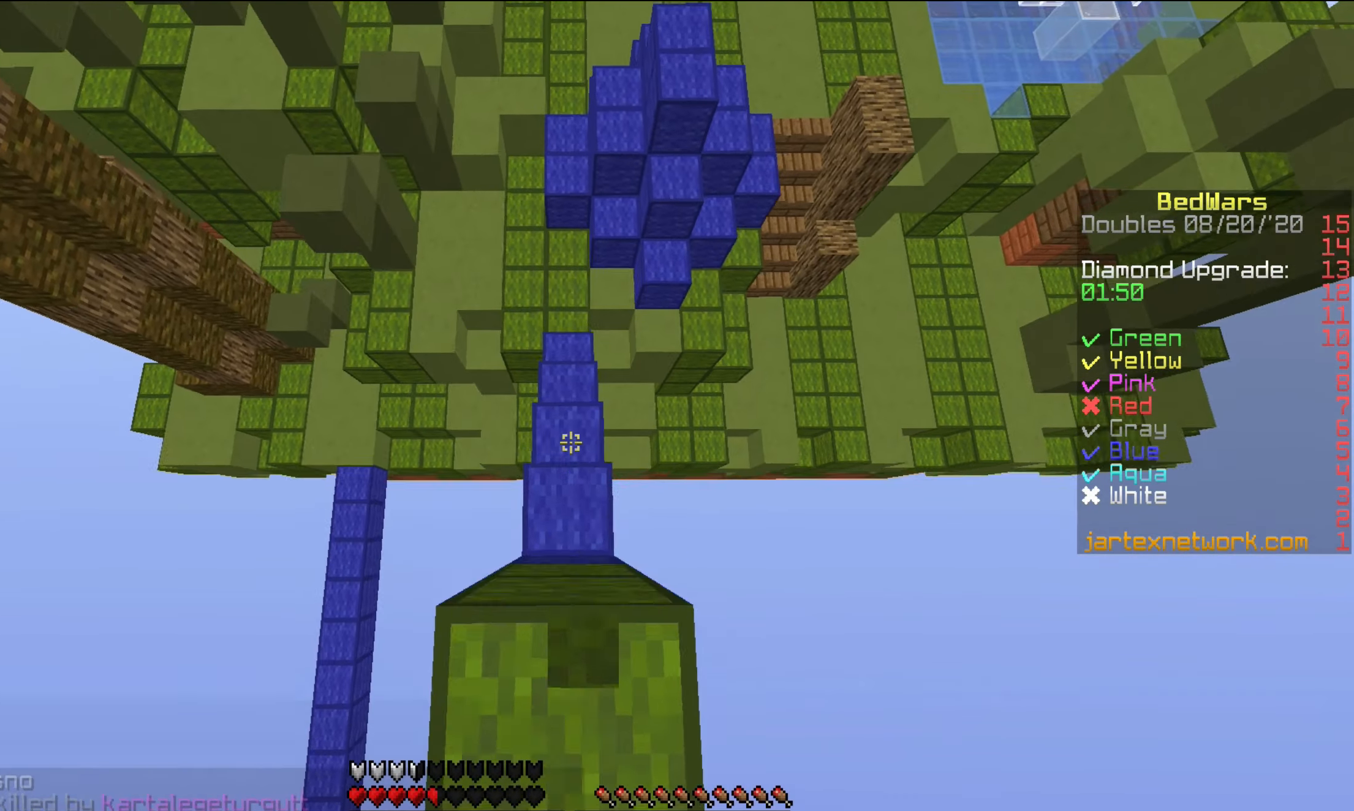
{"keys": ["w"], "mouse": [], "events": [[33, "mouse_right", "up"], [83, "mouse_right", "down"], [183, "mouse_right", "up"]]}
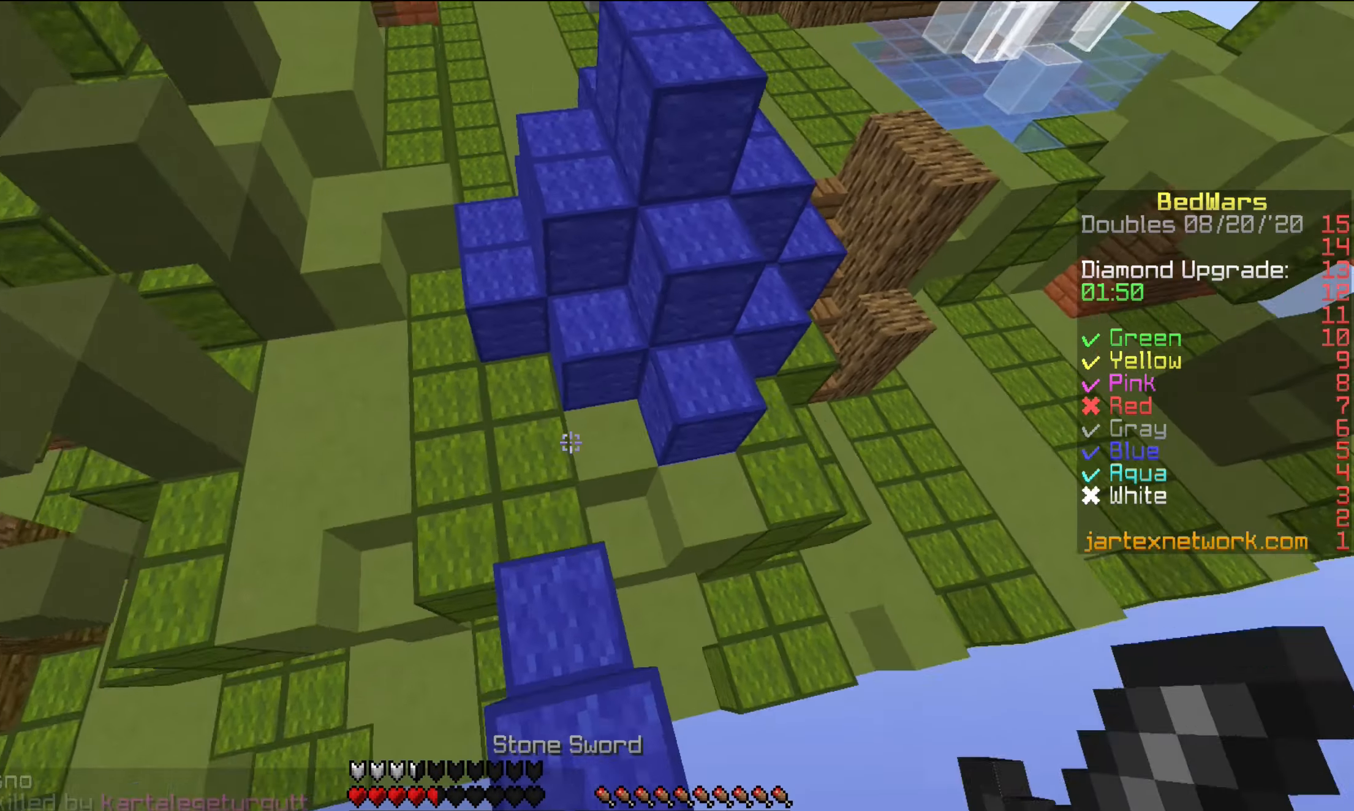
{"keys": [], "mouse": ["left"], "events": [[216, "mouse_left", "down"], [266, "a", "down"], [416, "a", "up"], [466, "w", "up"]]}
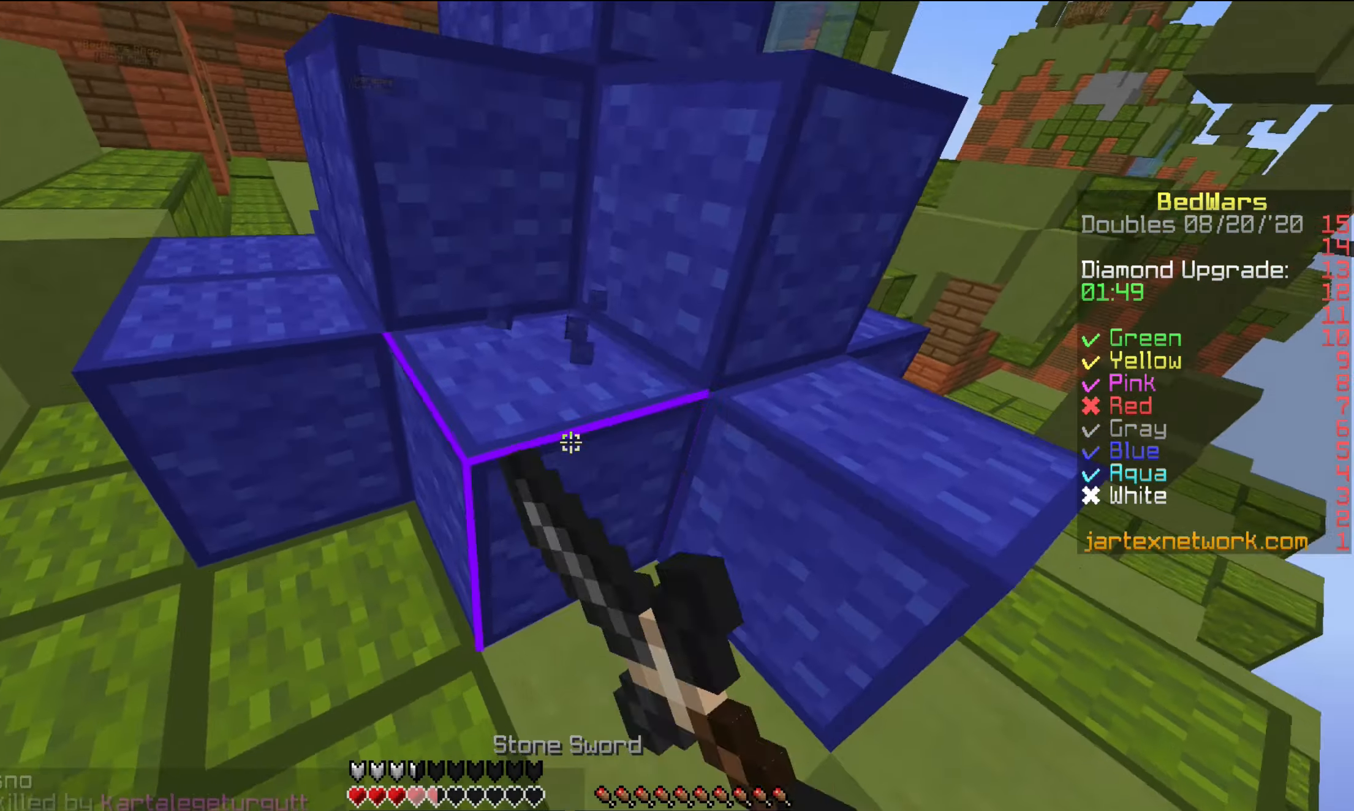
{"keys": [], "mouse": ["left"], "events": []}
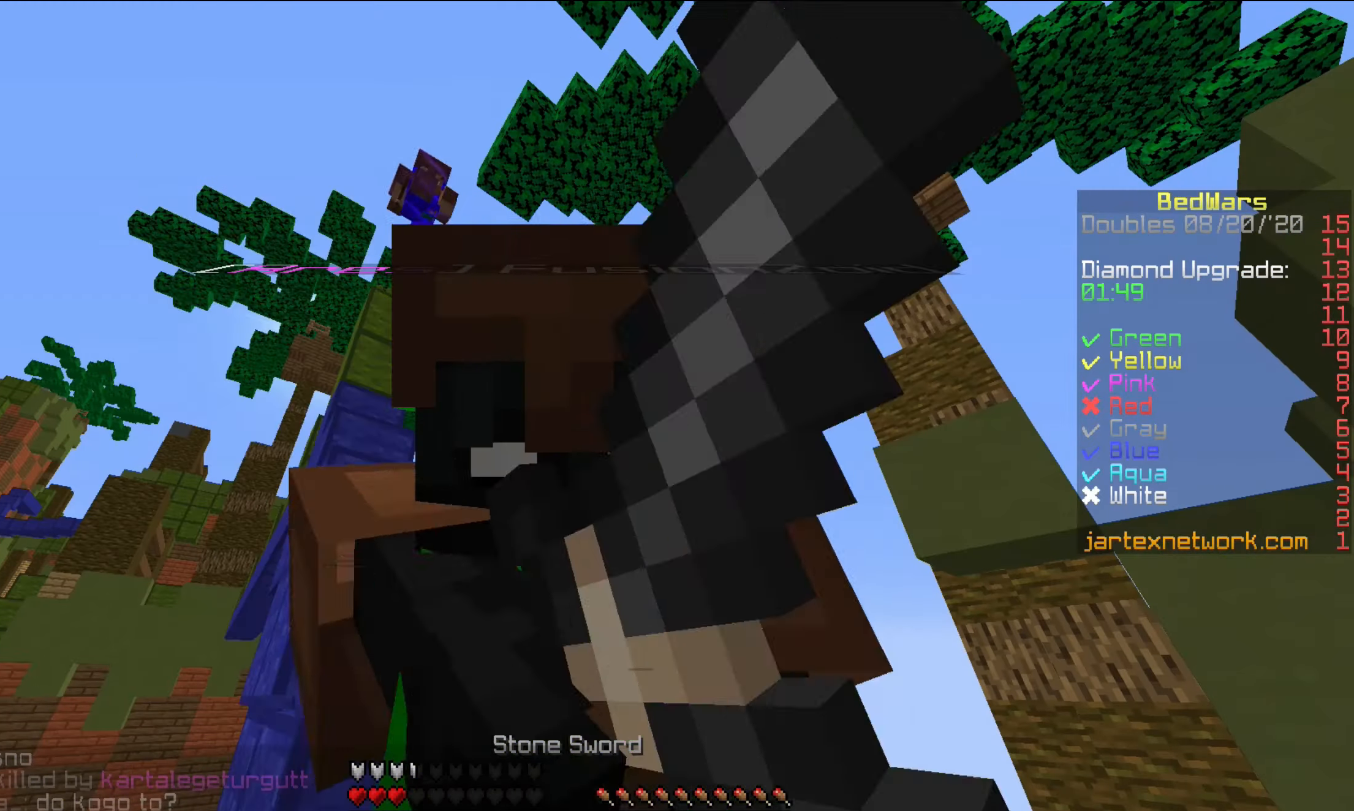
{"keys": [], "mouse": ["left"], "events": []}
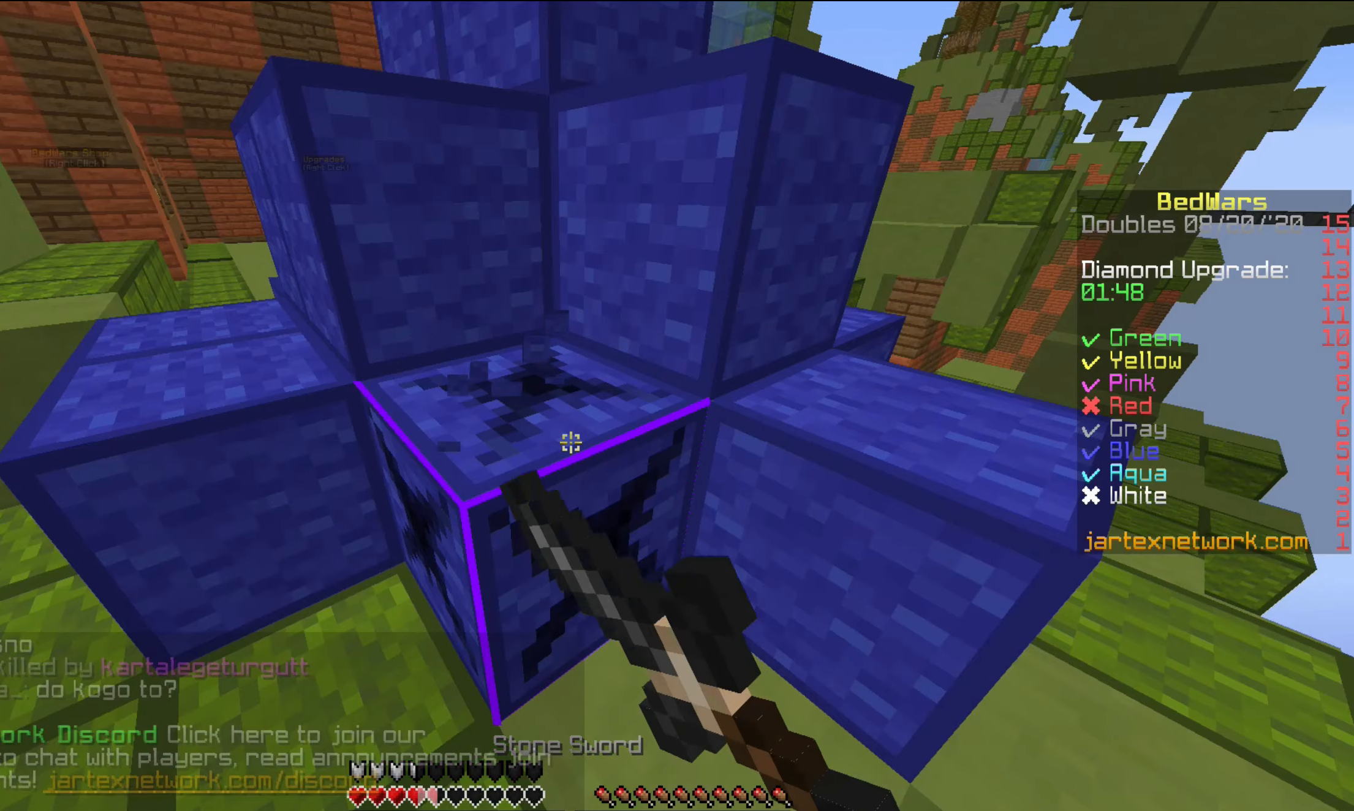
{"keys": ["w"], "mouse": [], "events": [[267, "w", "down"], [400, "a", "down"], [400, "mouse_left", "up"], [467, "a", "up"]]}
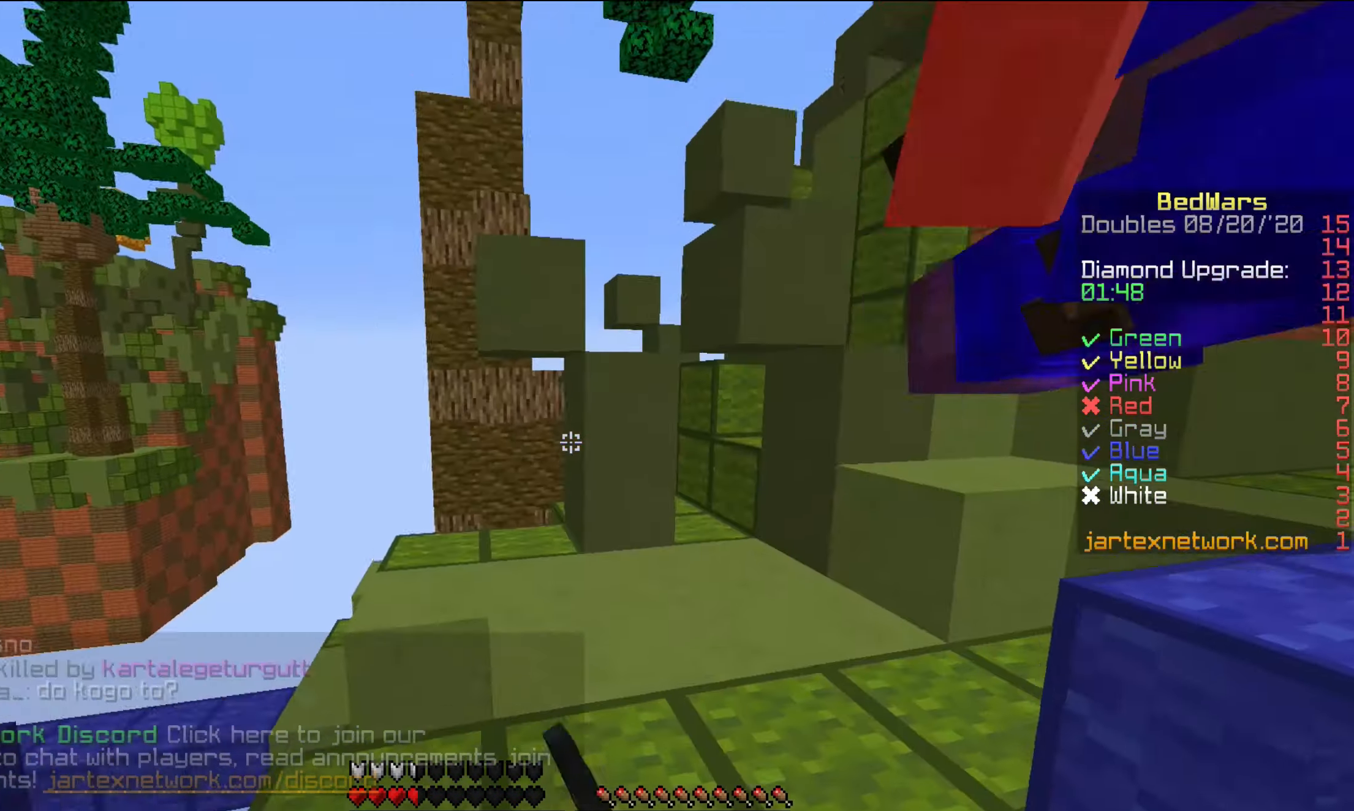
{"keys": ["d", "w"], "mouse": ["left"], "events": [[117, "mouse_left", "down"], [167, "d", "down"], [167, "mouse_left", "up"], [467, "mouse_left", "down"]]}
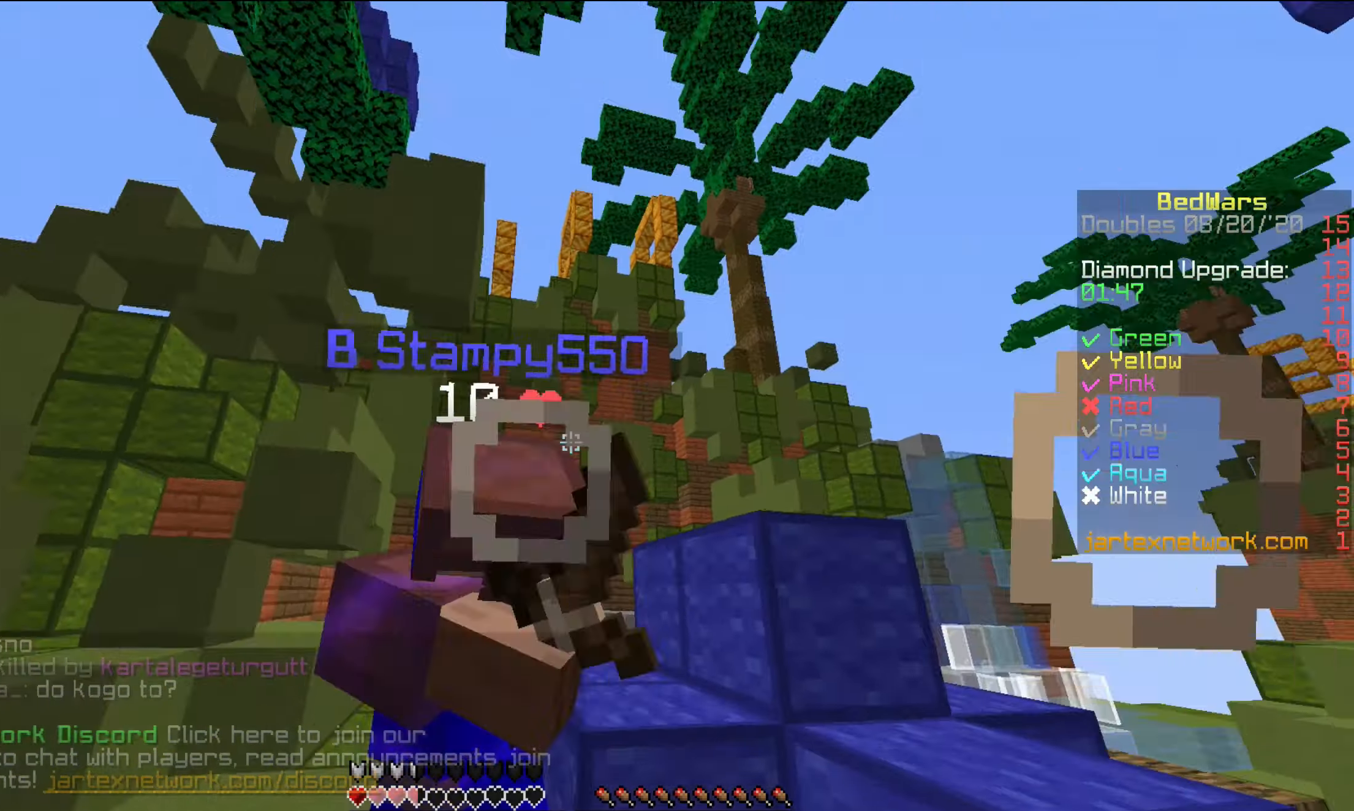
{"keys": ["d", "w"], "mouse": [], "events": [[17, "mouse_left", "up"], [17, "w", "up"], [117, "mouse_left", "down"], [167, "mouse_left", "up"], [167, "w", "down"]]}
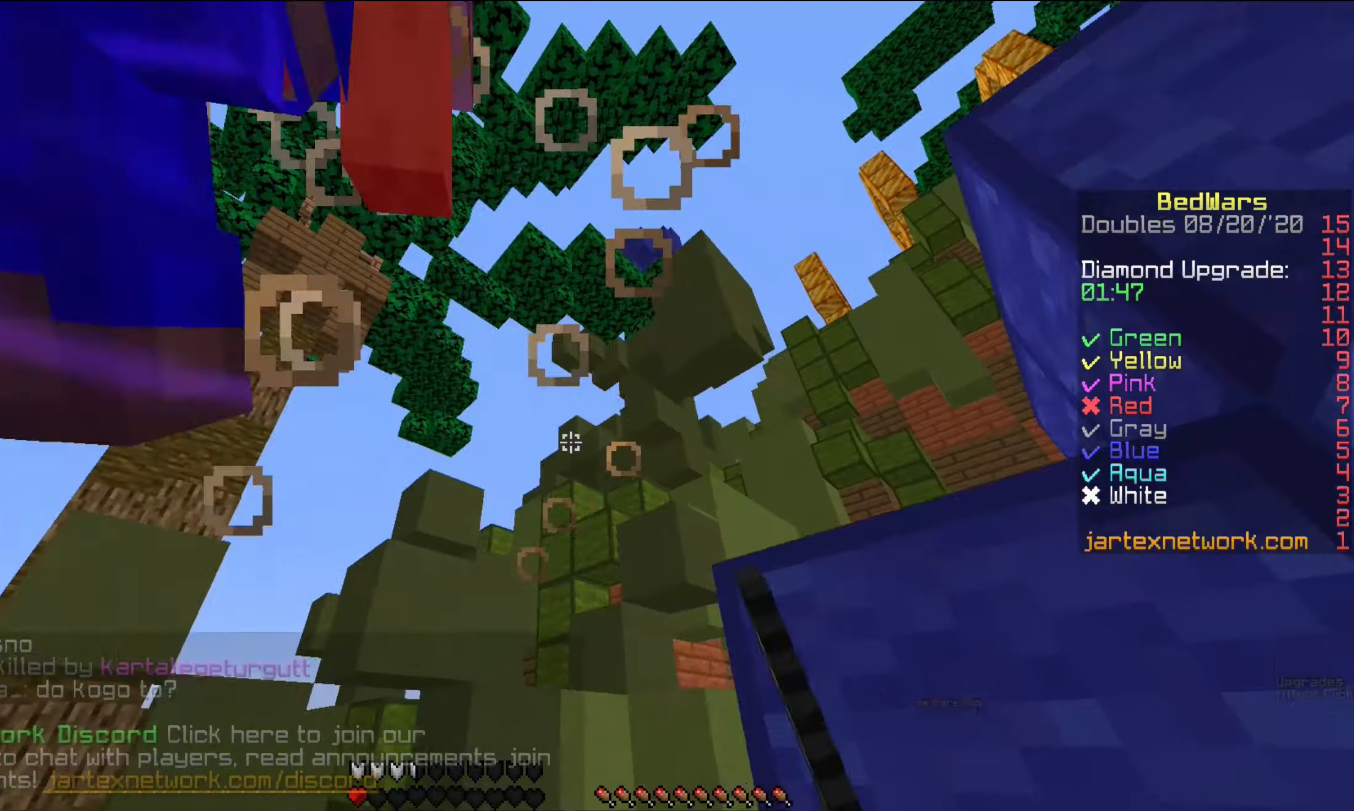
{"keys": ["d"], "mouse": [], "events": [[217, "w", "up"], [417, "mouse_left", "down"], [467, "mouse_left", "up"]]}
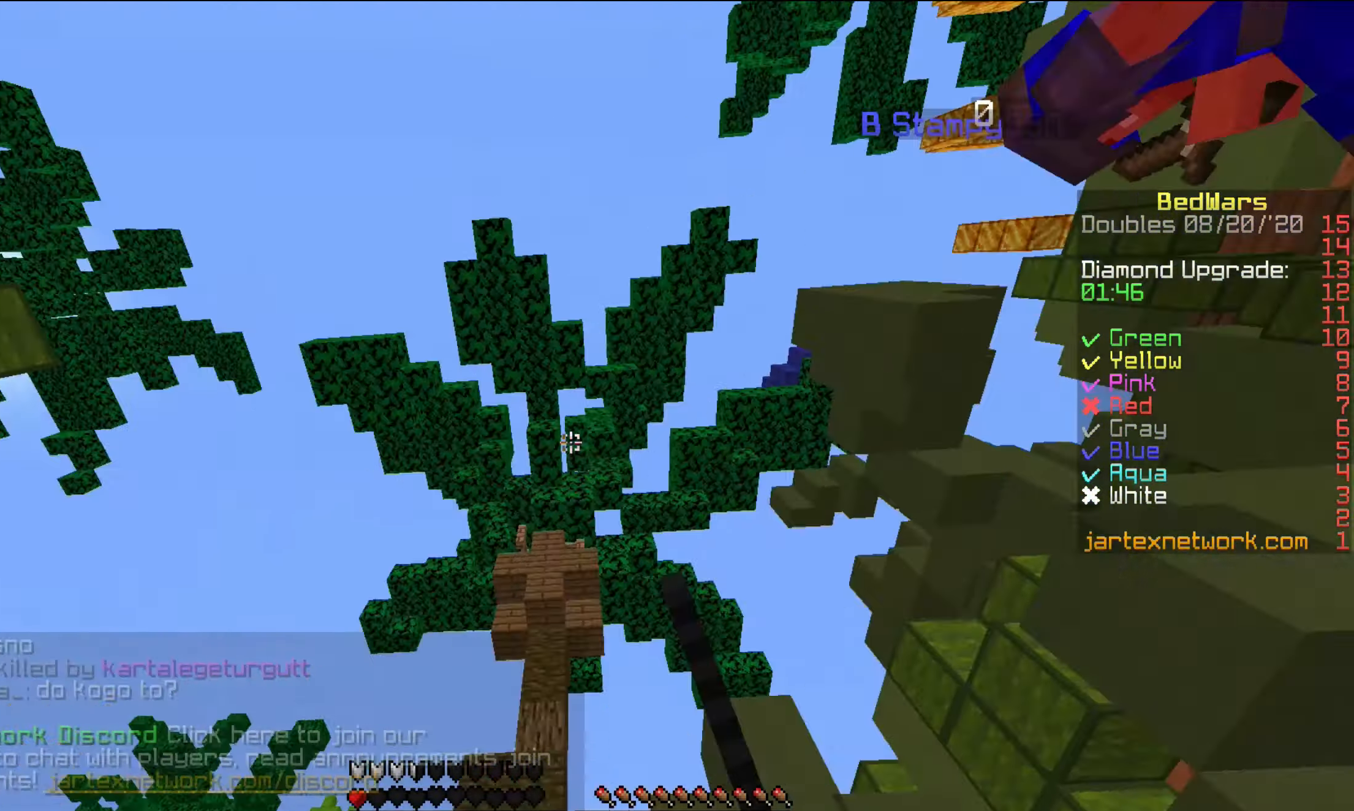
{"keys": ["w"], "mouse": [], "events": [[17, "s", "down"], [183, "s", "up"], [383, "w", "down"], [467, "d", "up"]]}
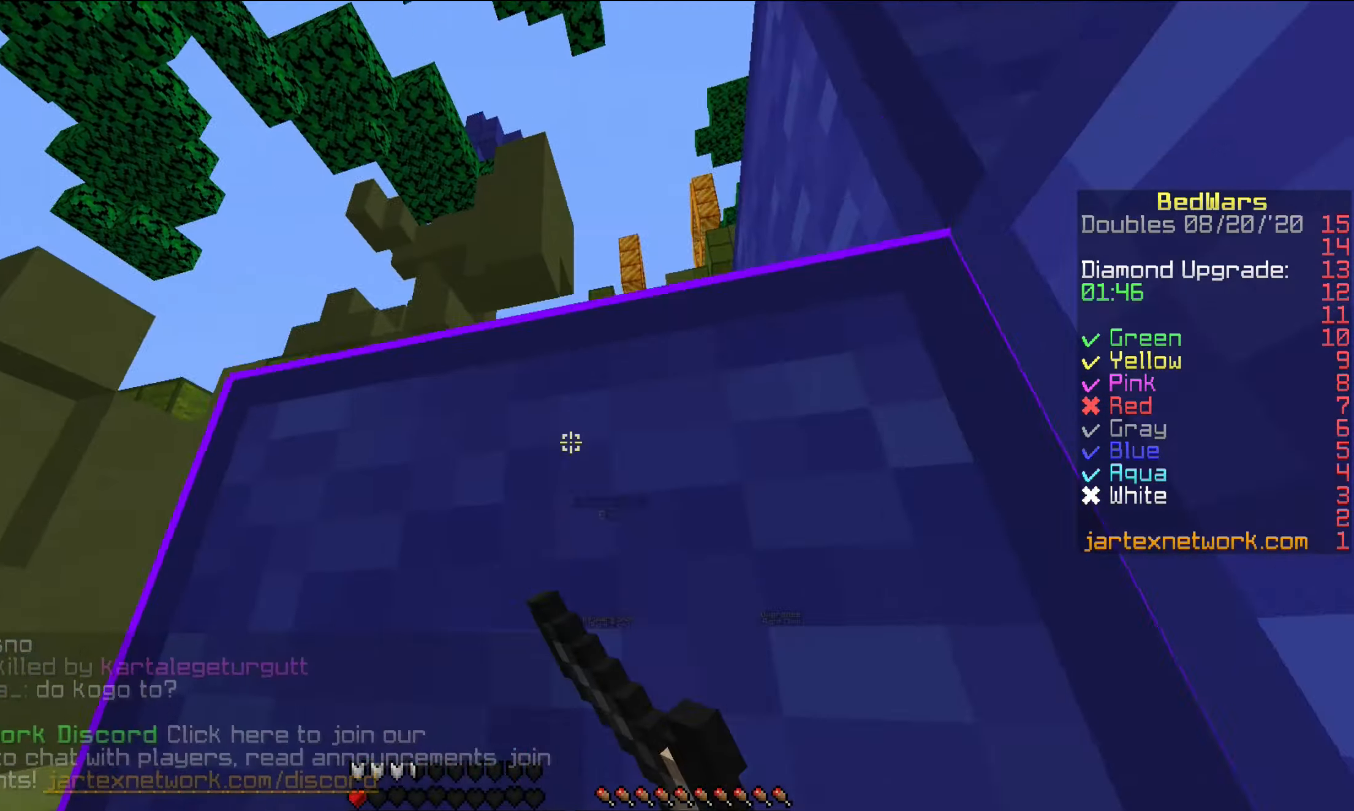
{"keys": [], "mouse": [], "events": [[117, "w", "up"], [217, "a", "down"], [467, "a", "up"]]}
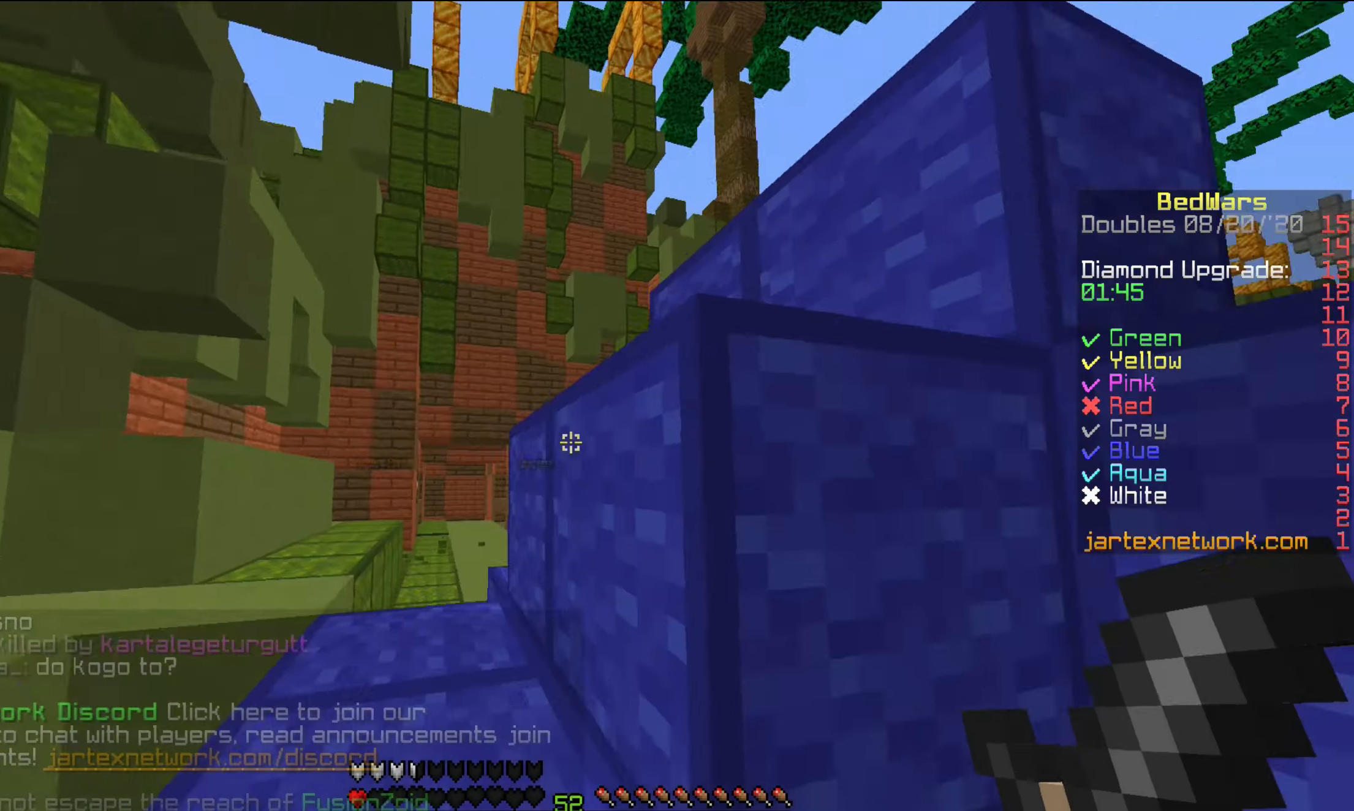
{"keys": ["d", "s", "shift"], "mouse": [], "events": [[67, "d", "down"], [67, "s", "down"], [217, "mouse_left", "down"], [333, "d", "up"], [333, "mouse_left", "up"], [333, "shift", "down"], [417, "d", "down"]]}